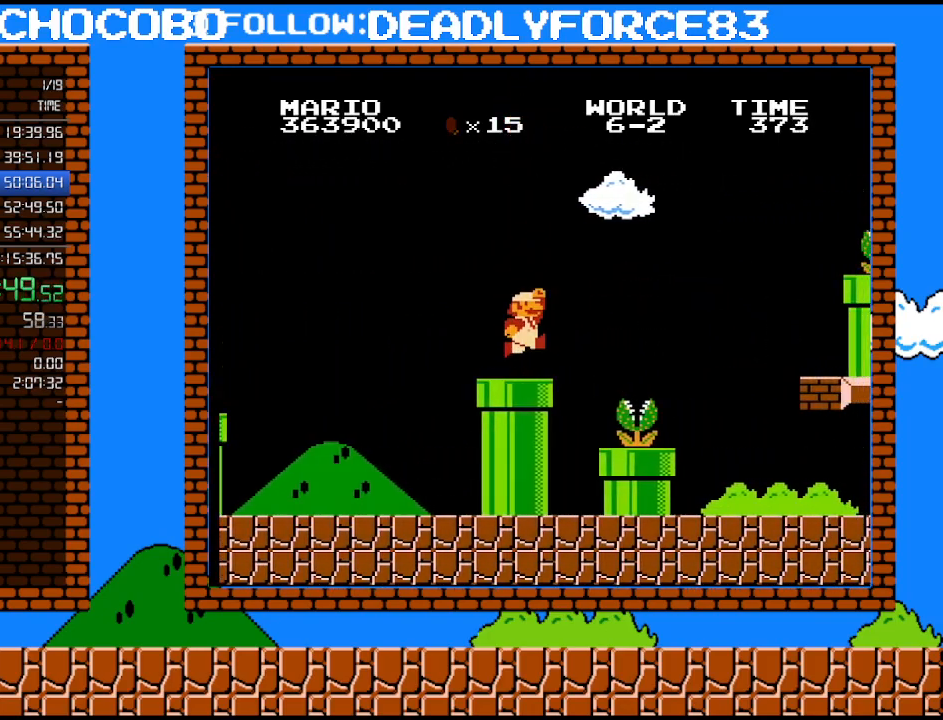
Gameplay with a controller (Nintendo layout); each line is a JSON object with the inputs held at the frame after it. "events" lists button and stick changes between this image and that frame as [ms after this image, input, new state], when the widget could be followed in between. Not read: L3 R3.
{"buttons": ["B", "DPAD_RIGHT"], "events": [[217, "A", "down"], [300, "A", "up"]]}
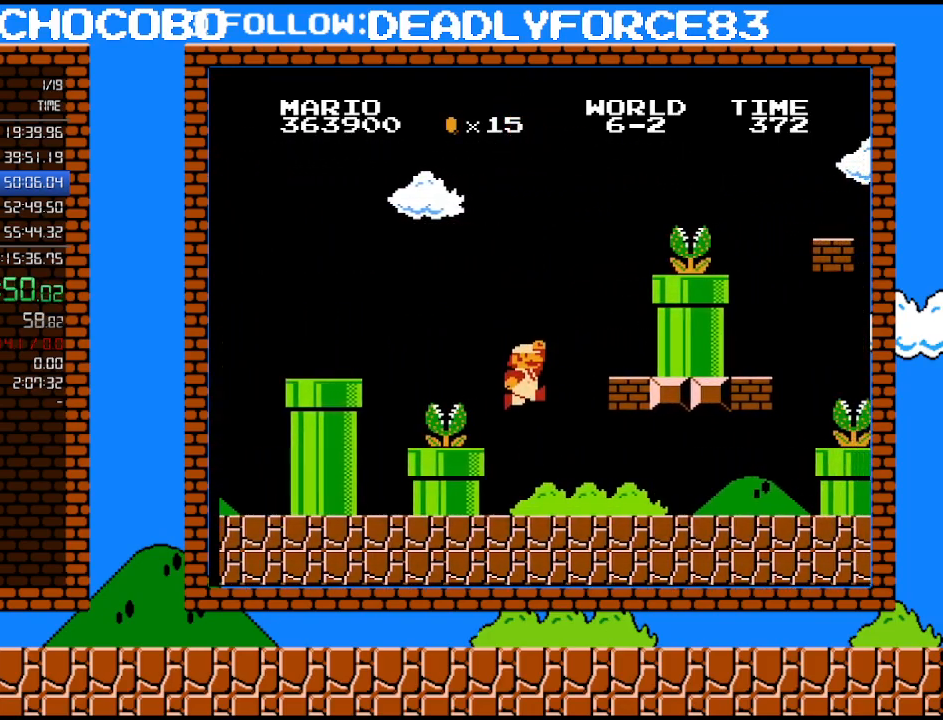
{"buttons": ["B", "DPAD_RIGHT"], "events": []}
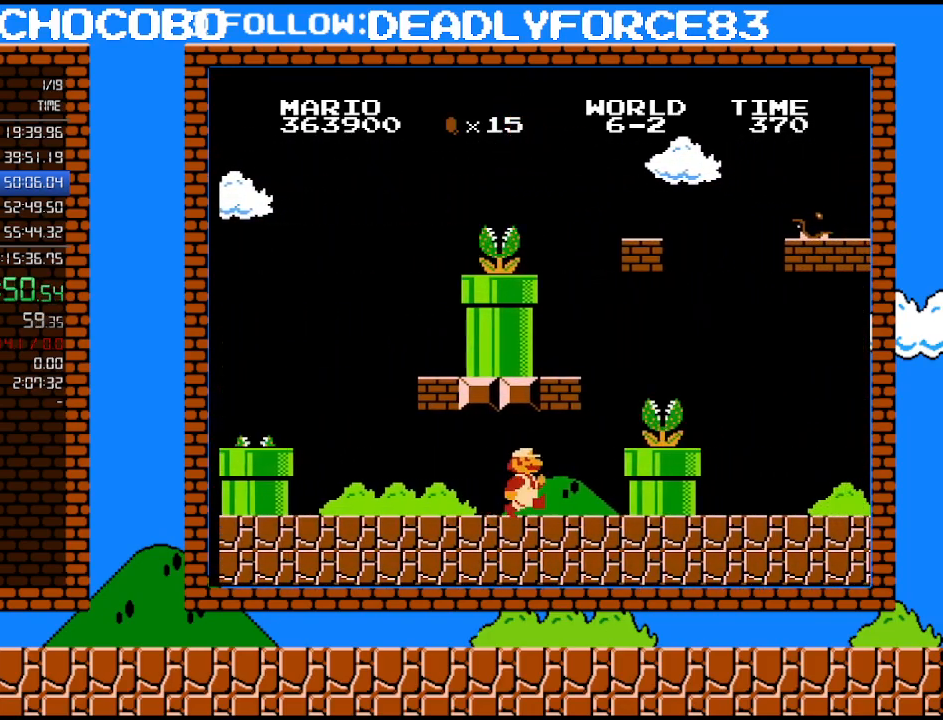
{"buttons": ["B", "DPAD_RIGHT"], "events": [[300, "A", "down"], [300, "B", "up"], [367, "B", "down"], [433, "A", "up"]]}
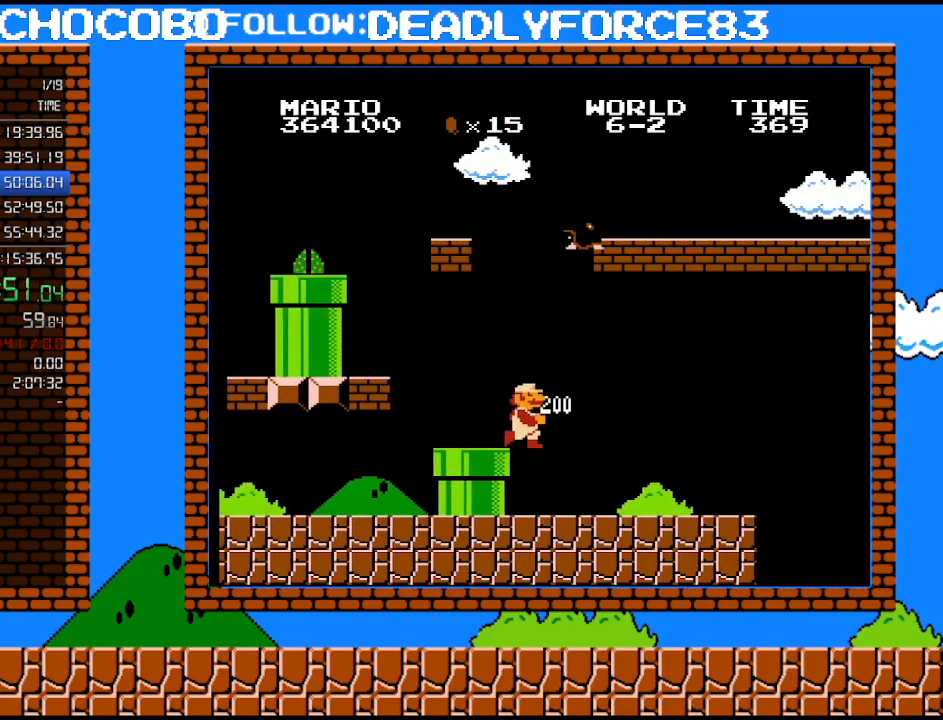
{"buttons": ["B", "DPAD_RIGHT"], "events": []}
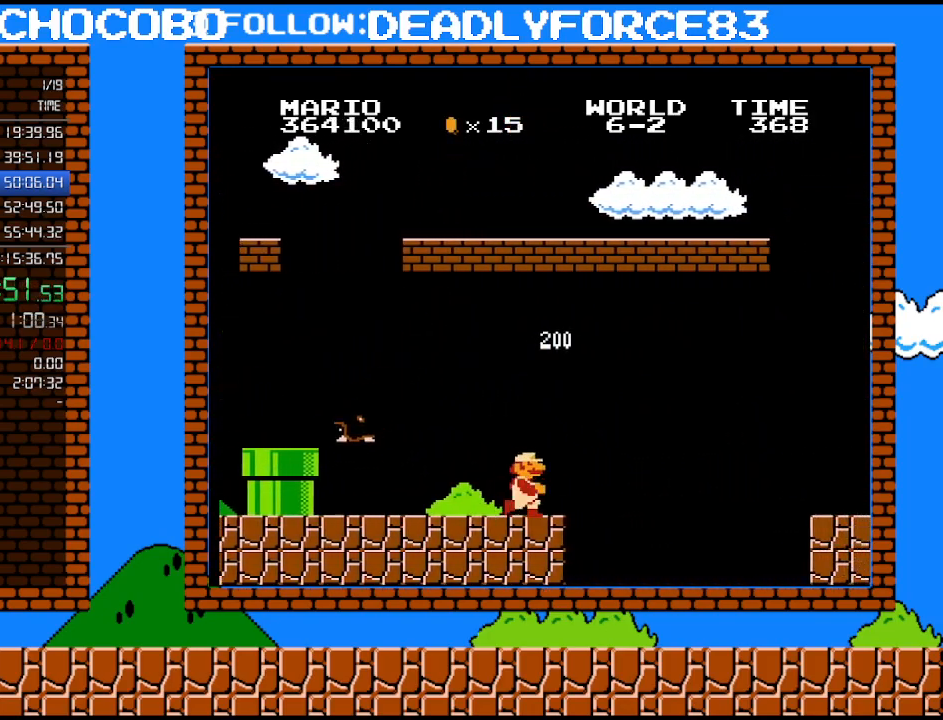
{"buttons": ["A", "B", "DPAD_RIGHT"], "events": [[233, "A", "down"]]}
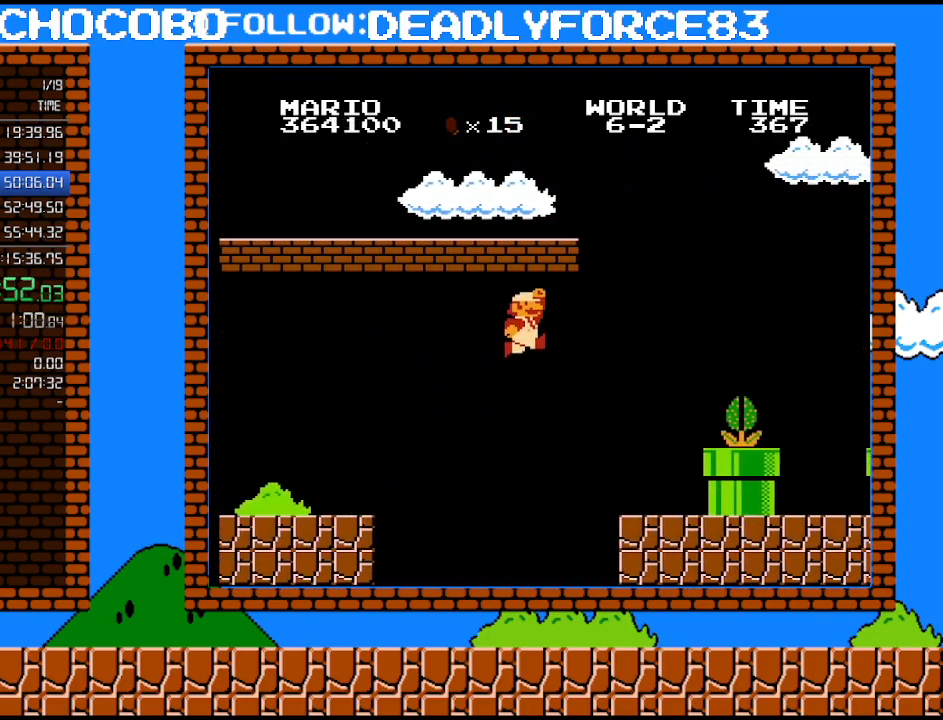
{"buttons": ["B"], "events": [[83, "A", "up"], [233, "DPAD_UP", "down"], [267, "DPAD_LEFT", "down"], [267, "DPAD_RIGHT", "up"], [267, "DPAD_UP", "up"], [400, "DPAD_LEFT", "up"]]}
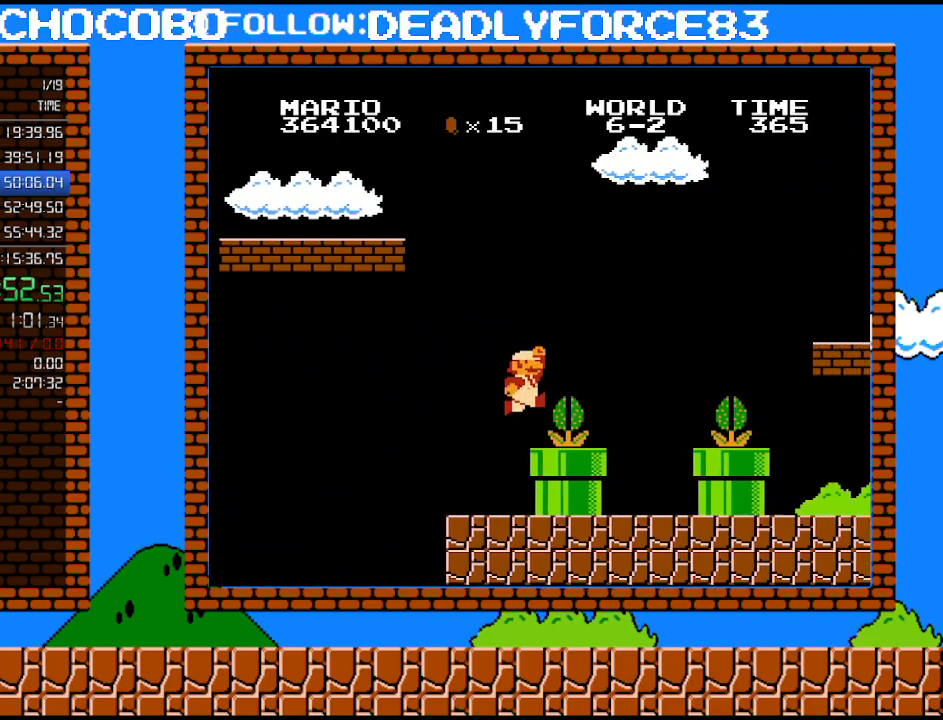
{"buttons": ["A", "B", "DPAD_RIGHT"], "events": [[17, "A", "down"], [17, "DPAD_RIGHT", "down"], [50, "B", "up"], [250, "DPAD_UP", "down"], [267, "B", "down"], [267, "DPAD_UP", "up"]]}
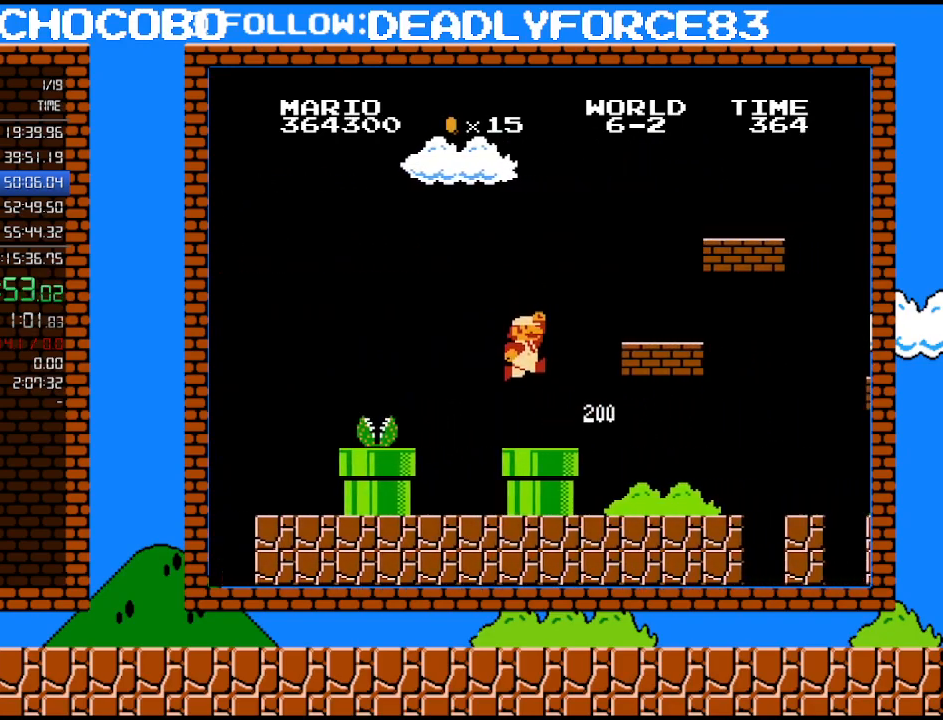
{"buttons": ["B", "DPAD_RIGHT"], "events": [[83, "A", "up"]]}
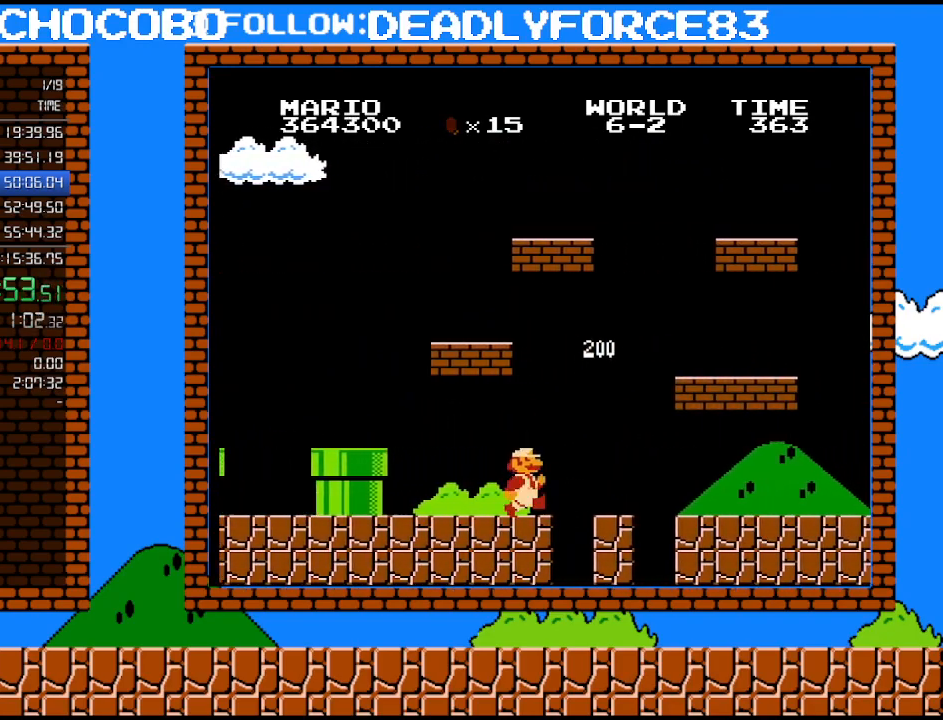
{"buttons": ["B", "DPAD_RIGHT"], "events": []}
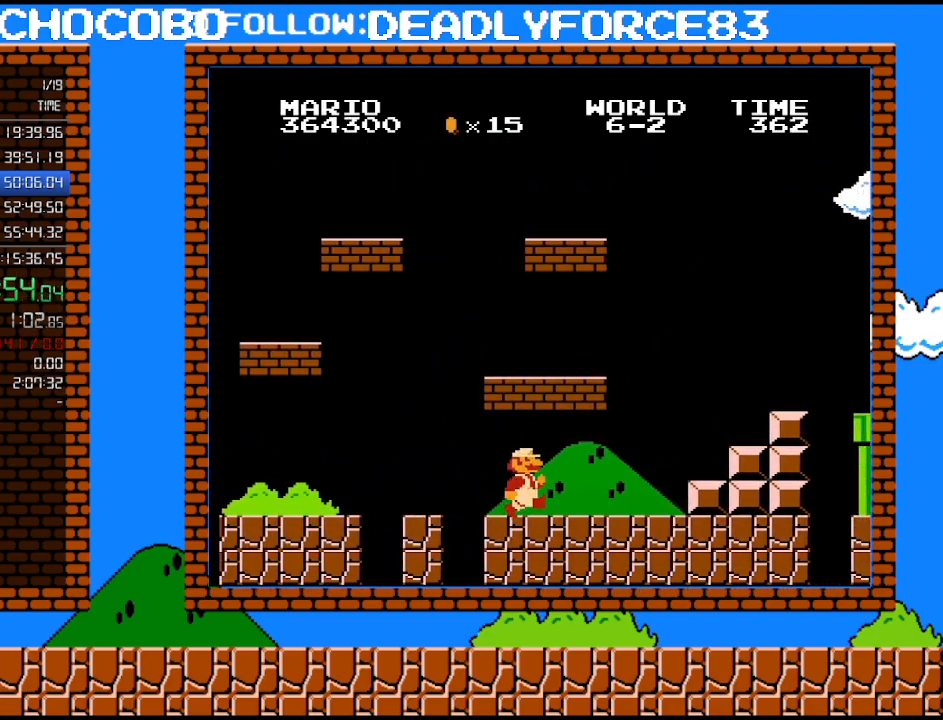
{"buttons": ["A", "B", "DPAD_RIGHT"], "events": [[400, "A", "down"]]}
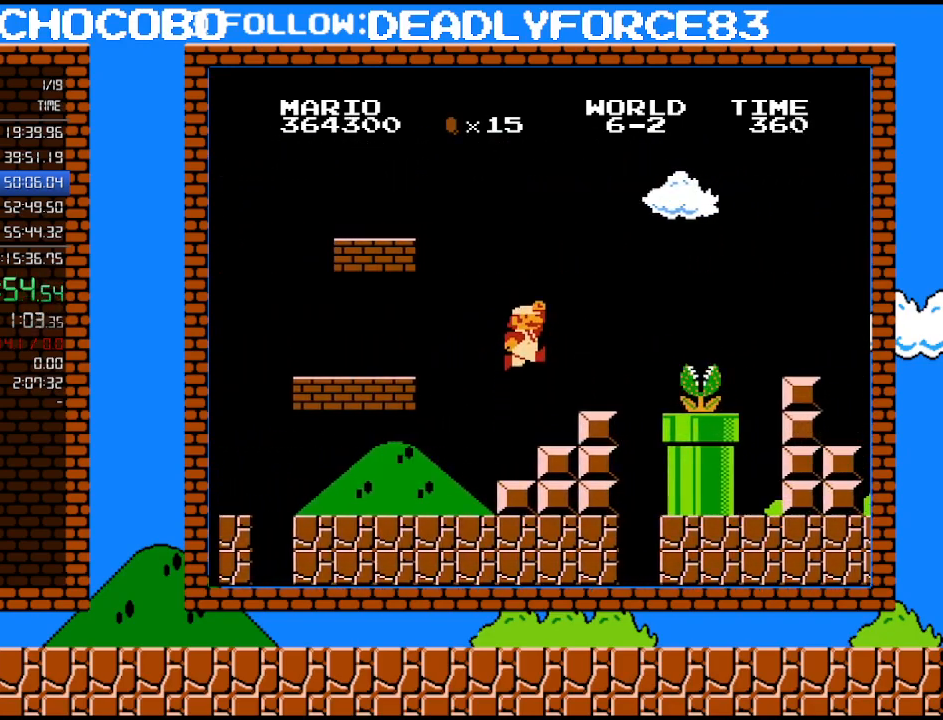
{"buttons": ["A", "B", "DPAD_RIGHT"], "events": [[150, "A", "up"], [433, "A", "down"]]}
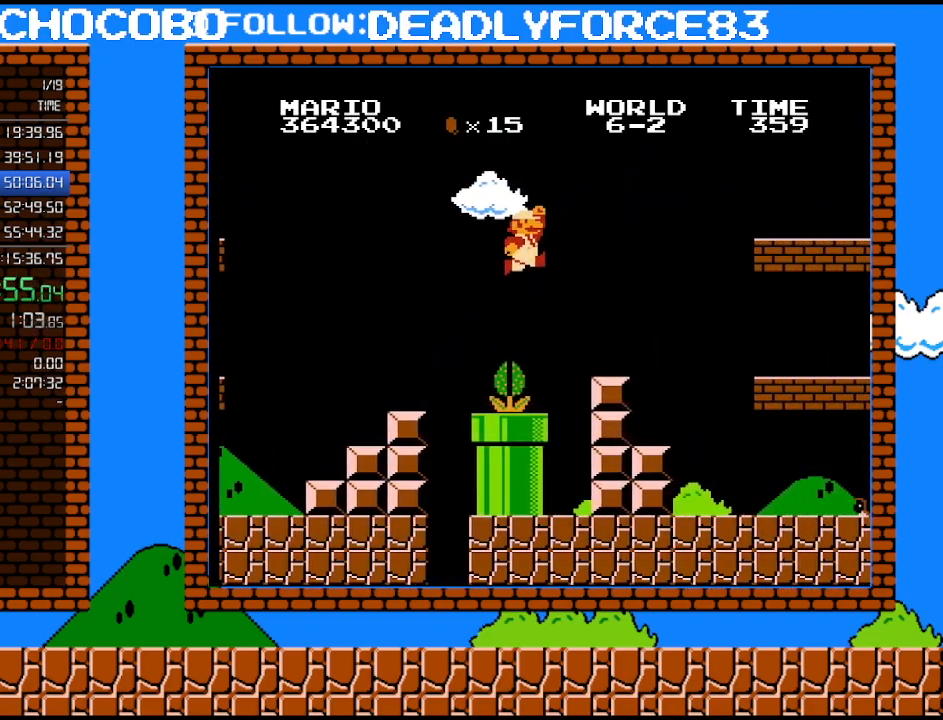
{"buttons": ["A", "B", "DPAD_RIGHT"], "events": []}
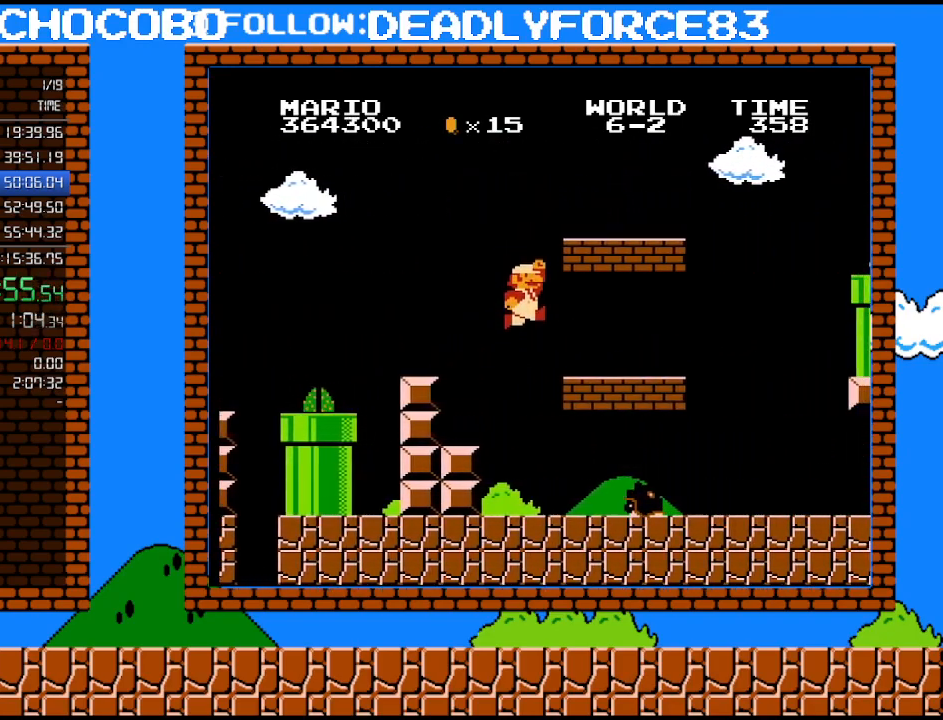
{"buttons": ["B", "DPAD_RIGHT"], "events": [[267, "A", "up"]]}
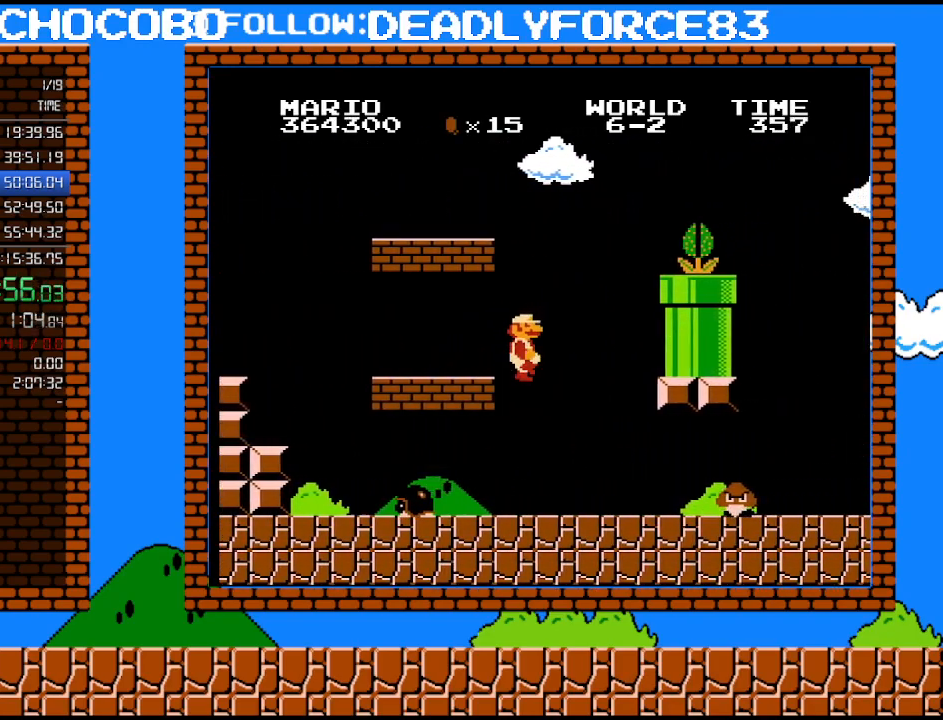
{"buttons": ["B", "DPAD_RIGHT"], "events": []}
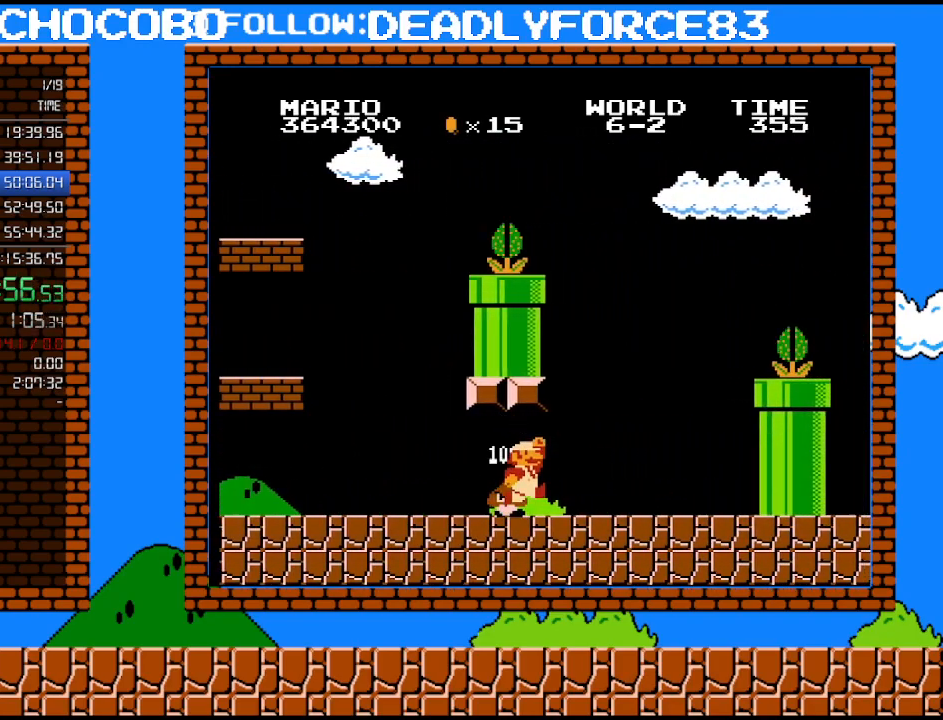
{"buttons": ["A", "B", "DPAD_RIGHT"], "events": [[17, "A", "down"], [217, "A", "up"], [500, "A", "down"]]}
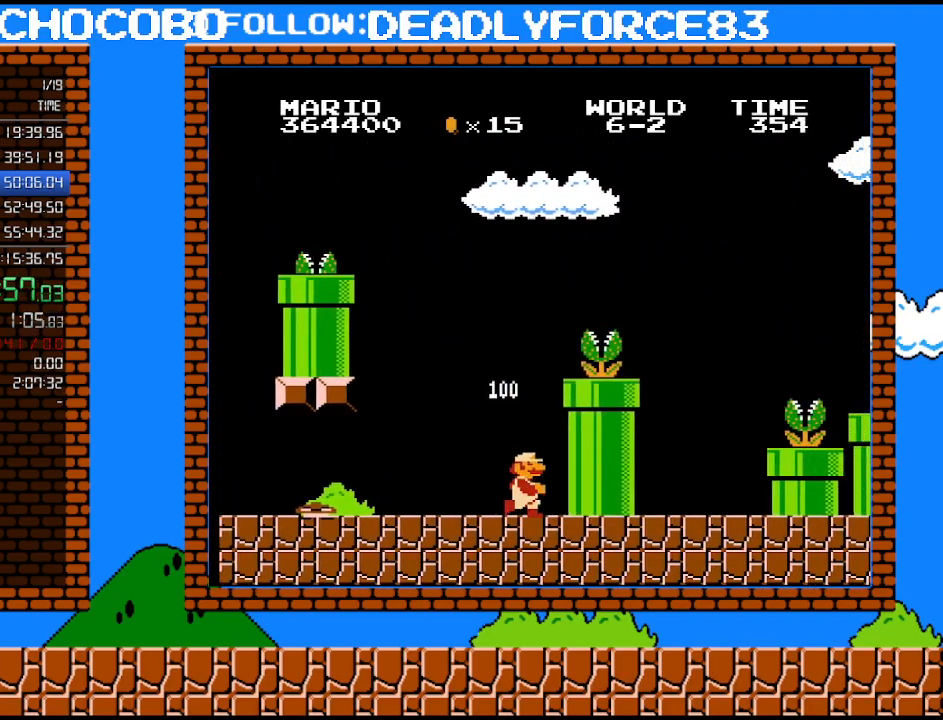
{"buttons": ["A", "DPAD_RIGHT"], "events": [[17, "B", "up"], [150, "DPAD_RIGHT", "up"], [217, "A", "up"], [250, "DPAD_RIGHT", "down"], [267, "A", "down"]]}
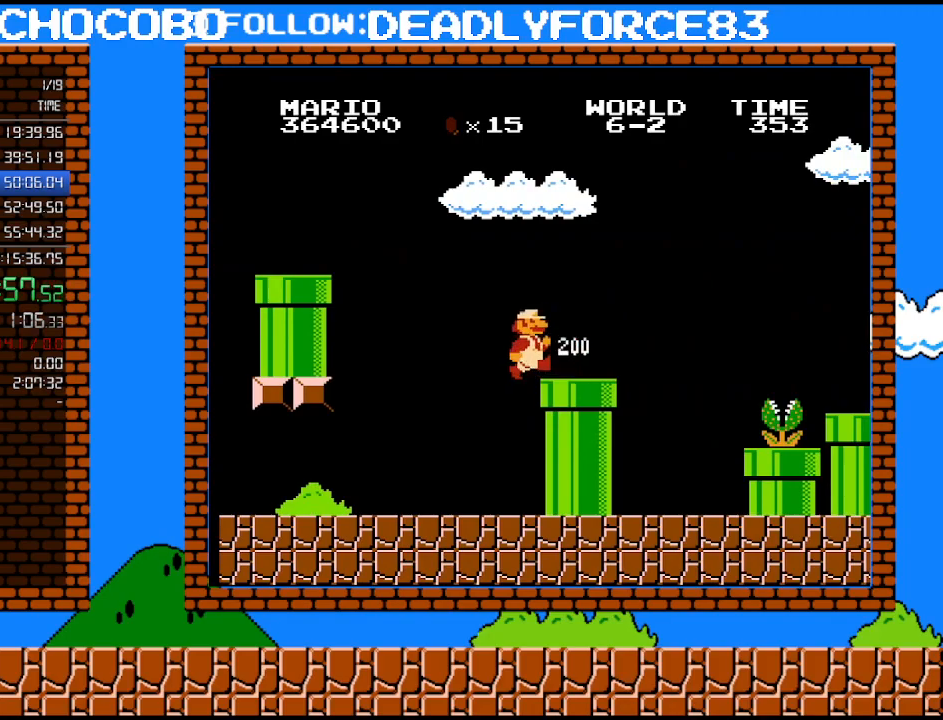
{"buttons": ["B", "DPAD_RIGHT"], "events": [[33, "B", "down"], [150, "A", "up"]]}
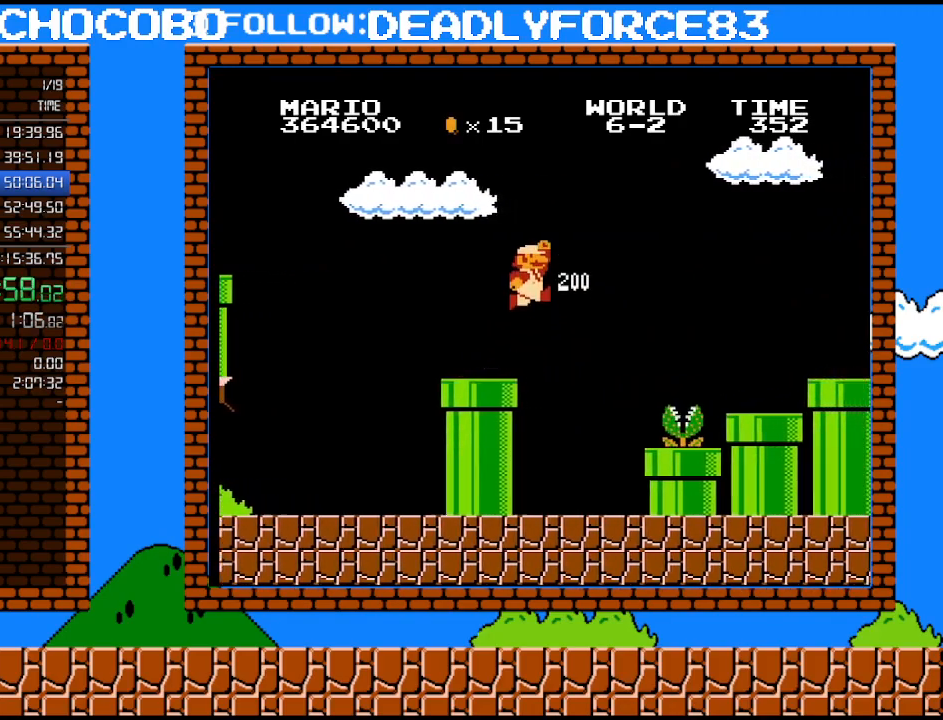
{"buttons": ["A", "B", "DPAD_RIGHT"], "events": [[117, "A", "down"]]}
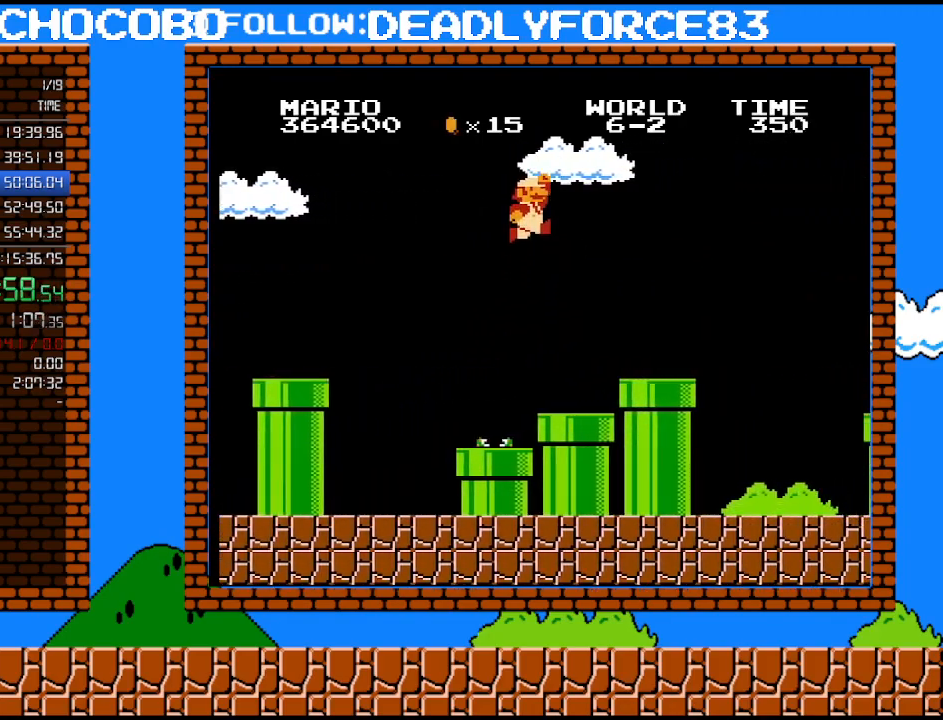
{"buttons": ["B", "DPAD_RIGHT"], "events": [[50, "A", "up"]]}
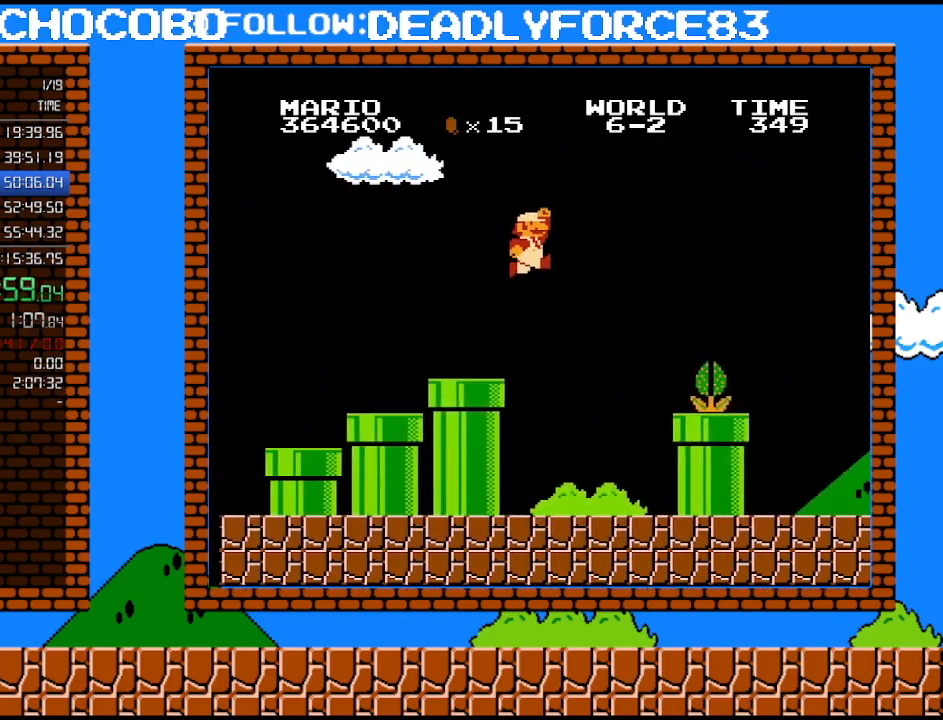
{"buttons": ["B", "DPAD_RIGHT"], "events": [[50, "A", "down"], [400, "A", "up"]]}
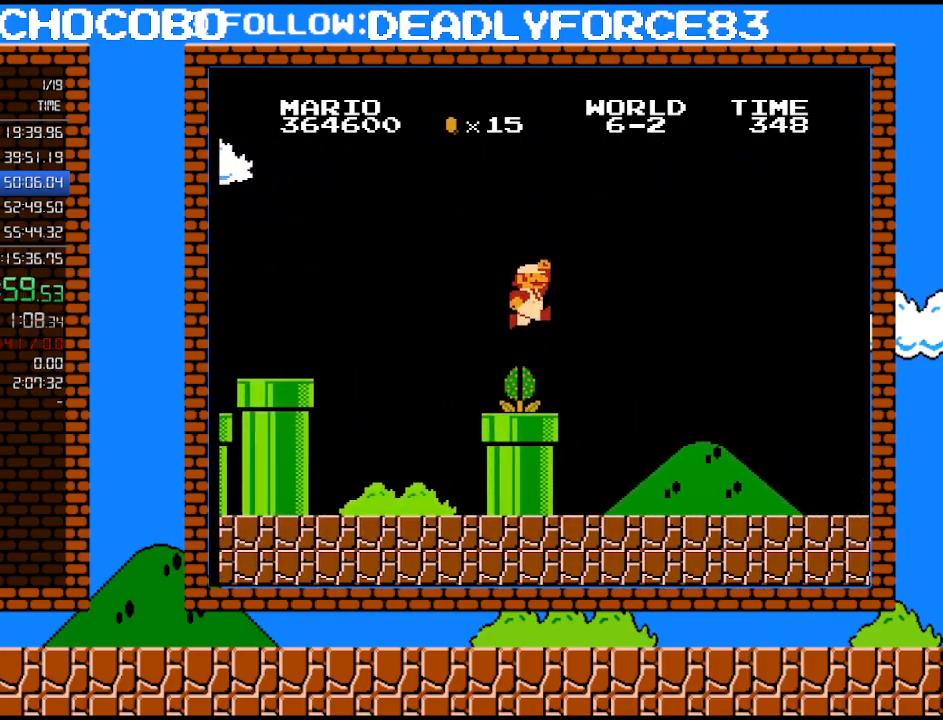
{"buttons": ["B", "DPAD_RIGHT"], "events": []}
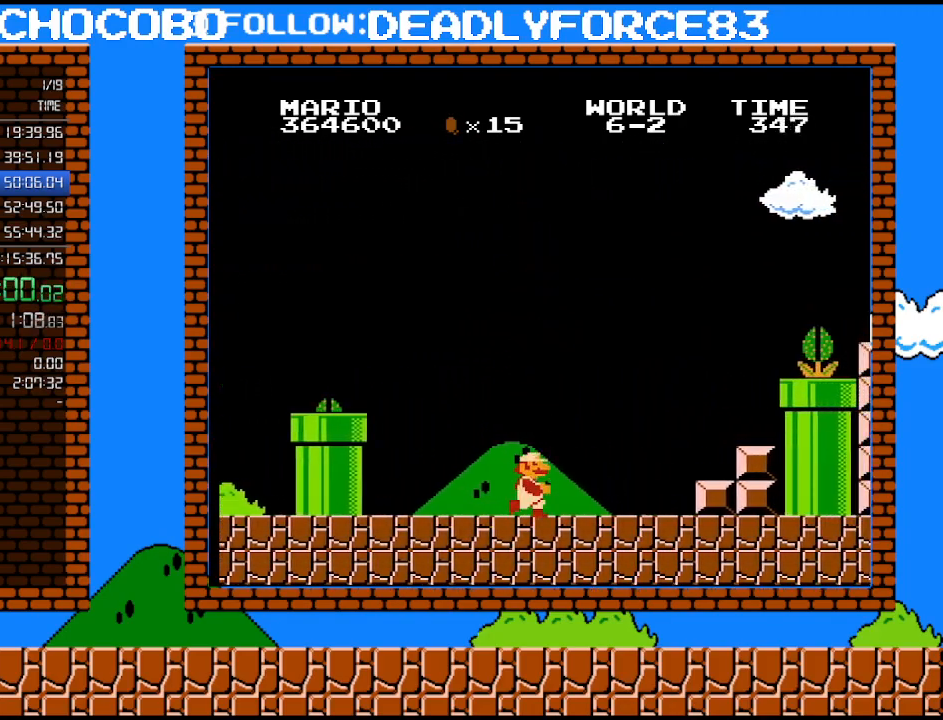
{"buttons": ["A", "DPAD_RIGHT"], "events": [[433, "A", "down"], [467, "B", "up"]]}
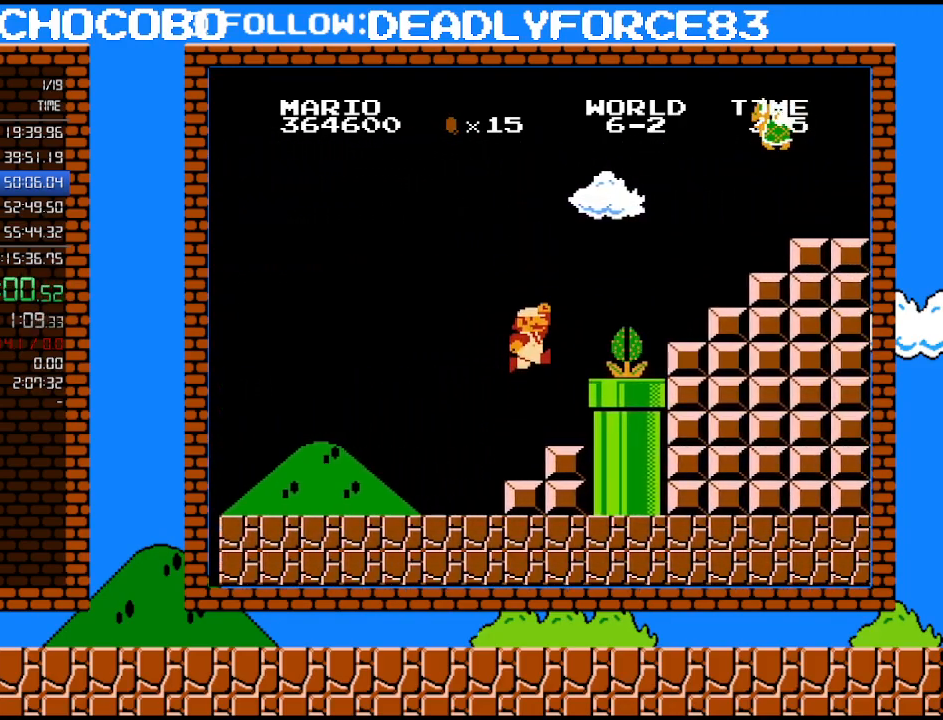
{"buttons": ["A", "B"], "events": [[217, "A", "up"], [217, "B", "down"], [267, "DPAD_UP", "down"], [300, "DPAD_LEFT", "down"], [300, "DPAD_RIGHT", "up"], [433, "A", "down"], [433, "DPAD_UP", "up"], [467, "DPAD_LEFT", "up"]]}
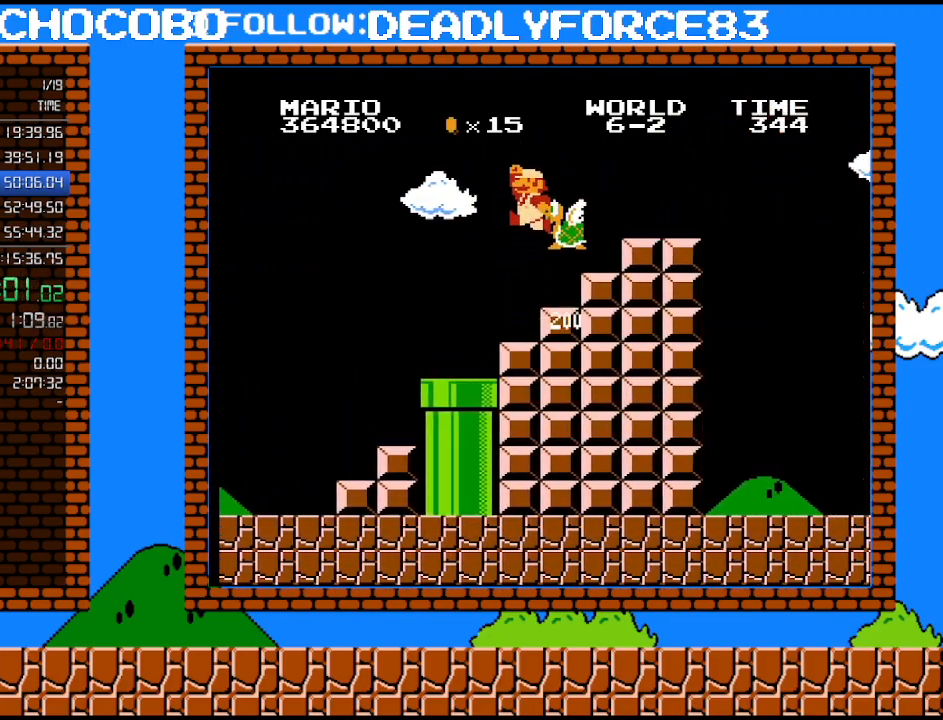
{"buttons": ["B", "DPAD_RIGHT"], "events": [[117, "DPAD_RIGHT", "down"], [400, "A", "up"]]}
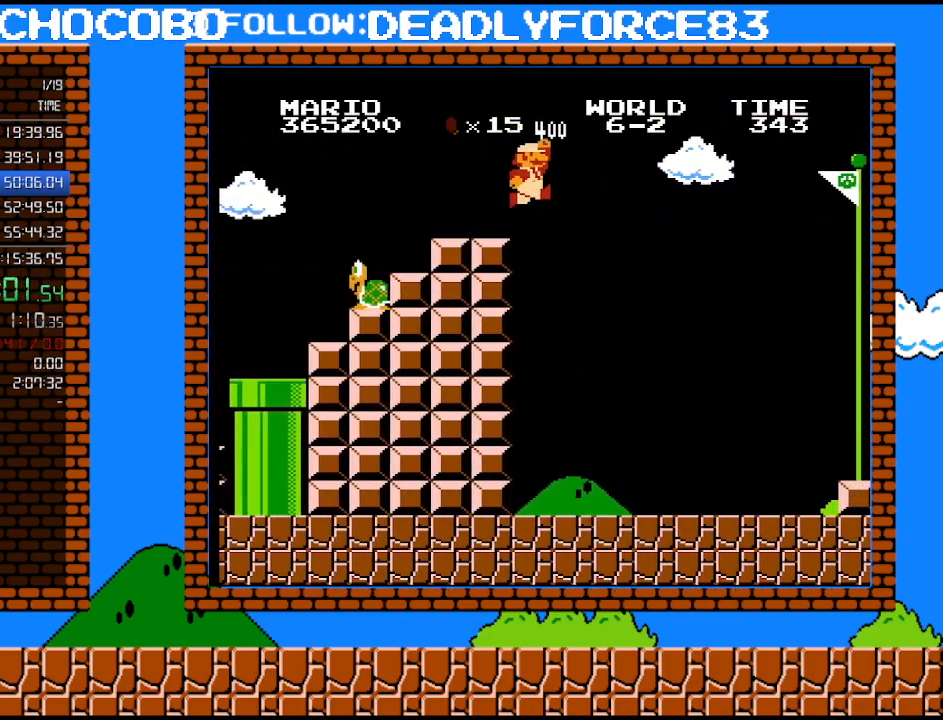
{"buttons": ["A", "B", "DPAD_RIGHT"], "events": [[183, "A", "down"], [183, "DPAD_UP", "down"], [367, "DPAD_UP", "up"]]}
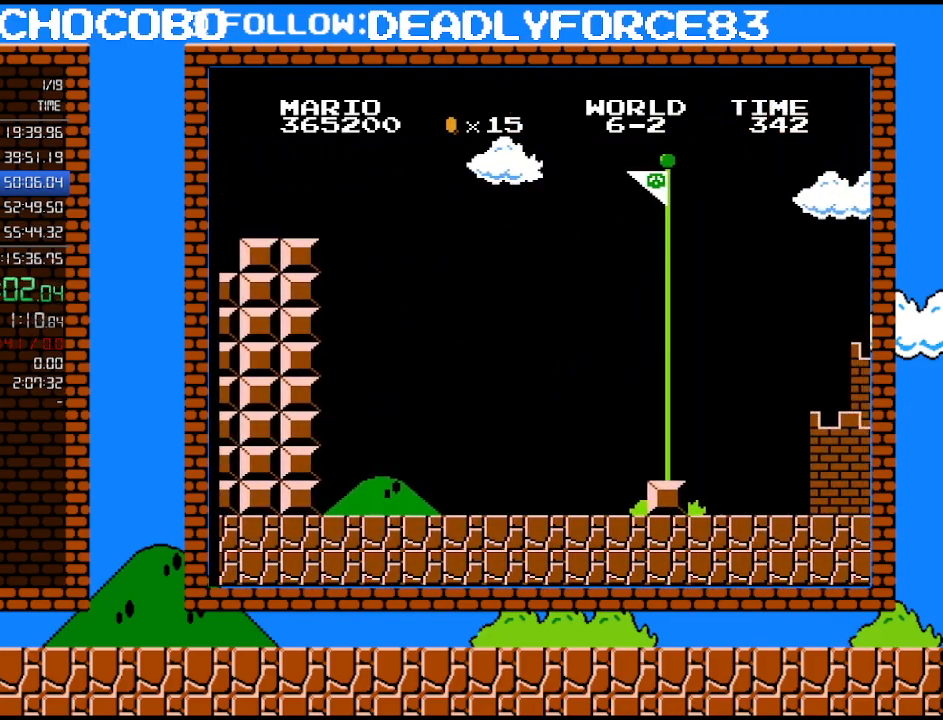
{"buttons": ["A", "B", "DPAD_RIGHT"], "events": []}
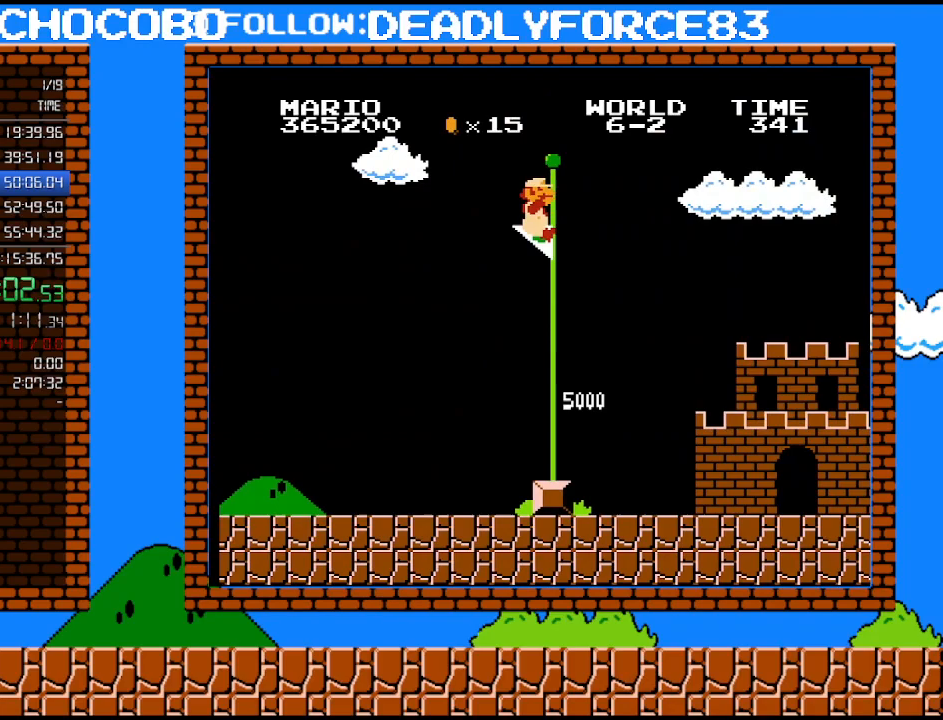
{"buttons": [], "events": [[267, "DPAD_RIGHT", "up"], [300, "B", "up"], [333, "A", "up"]]}